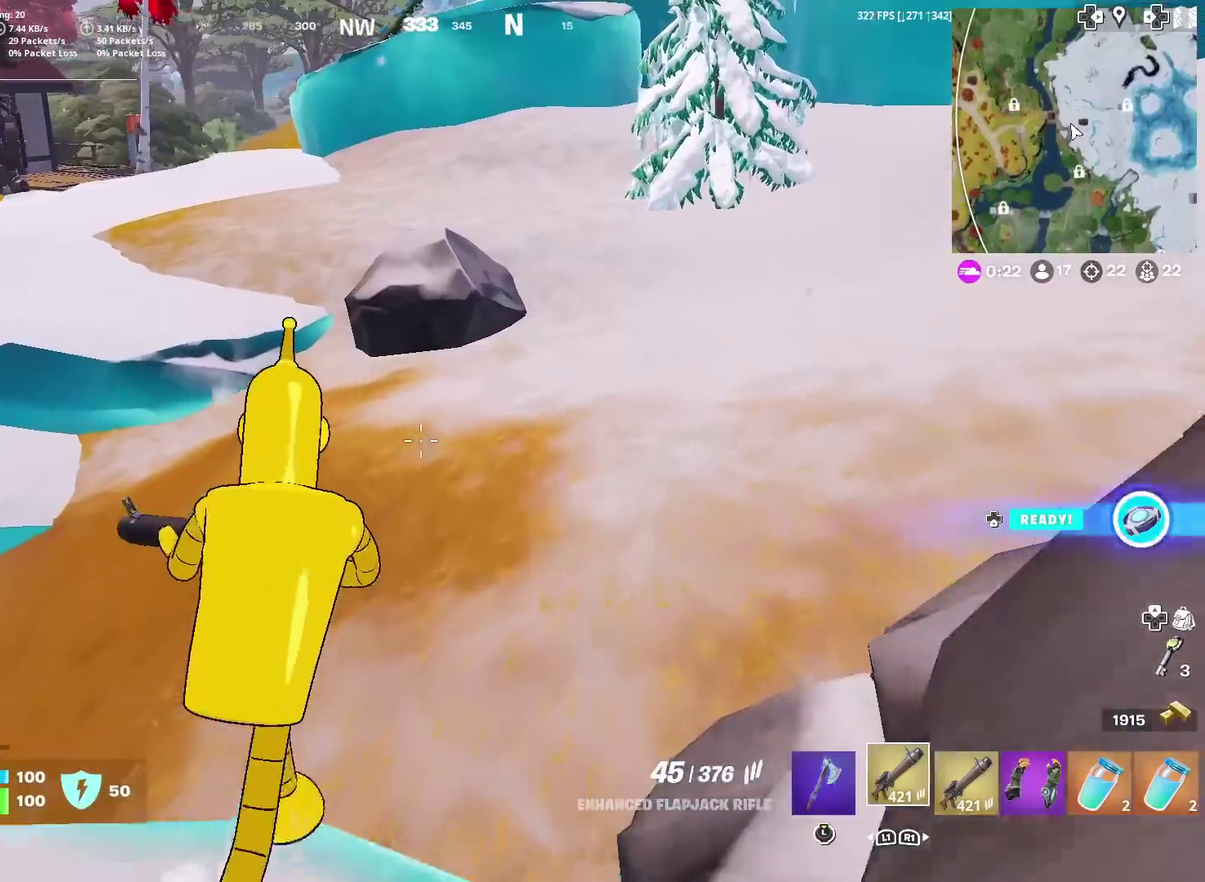
Gameplay with a controller (PlayStation layout); each line is a JSON object with the inputs held at the frame after it (dt_ms = milliseconds from this image to that frame). "events" lists button and stick changes between this image and that frame as [ms after this image, input, new state], when the widget could be followed in between. Not read: L1 R1 TOUCHPAD.
{"dt_ms": 500, "buttons": [], "left_stick": "up-right", "right_stick": "center", "events": [[167, "right_stick", "up-left"], [234, "right_stick", "center"], [434, "left_stick", "up-right"]]}
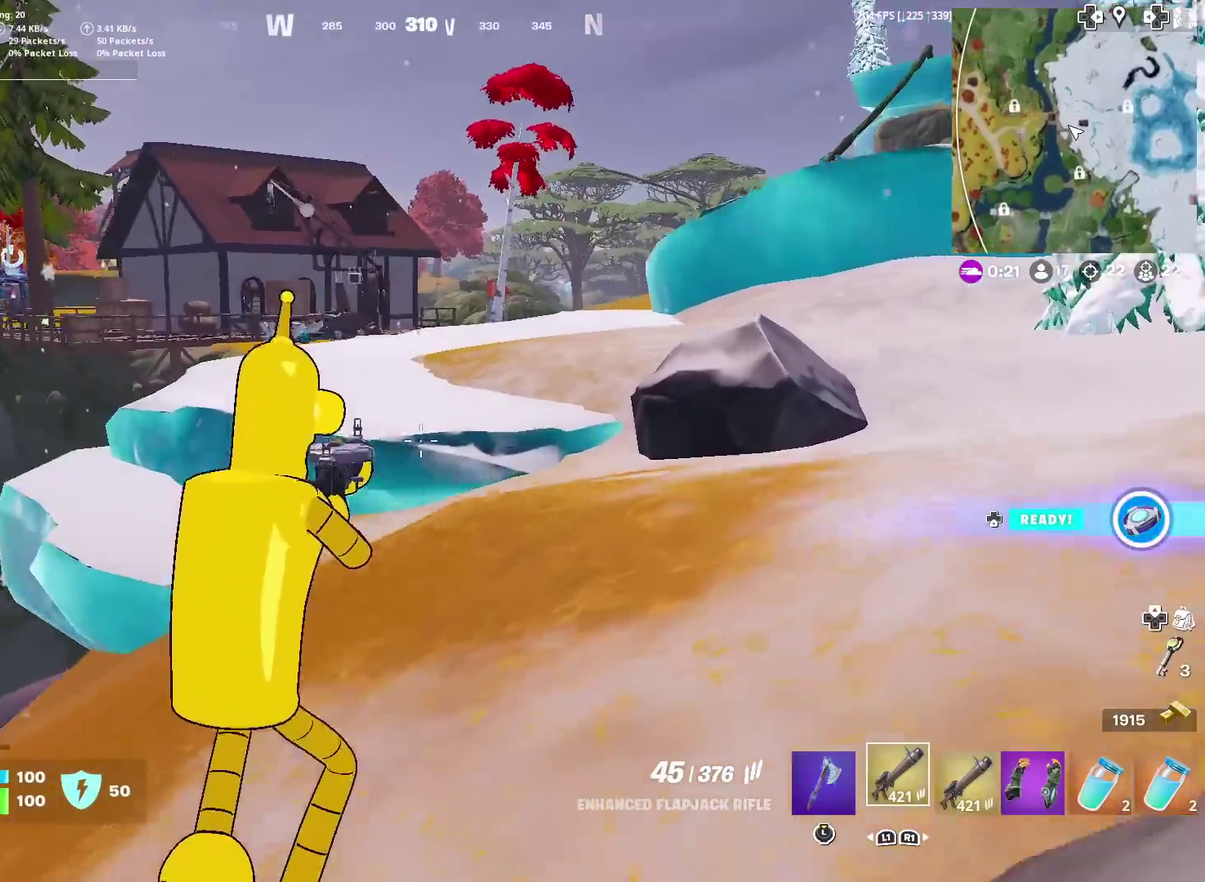
{"dt_ms": 501, "buttons": [], "left_stick": "up-right", "right_stick": "center", "events": []}
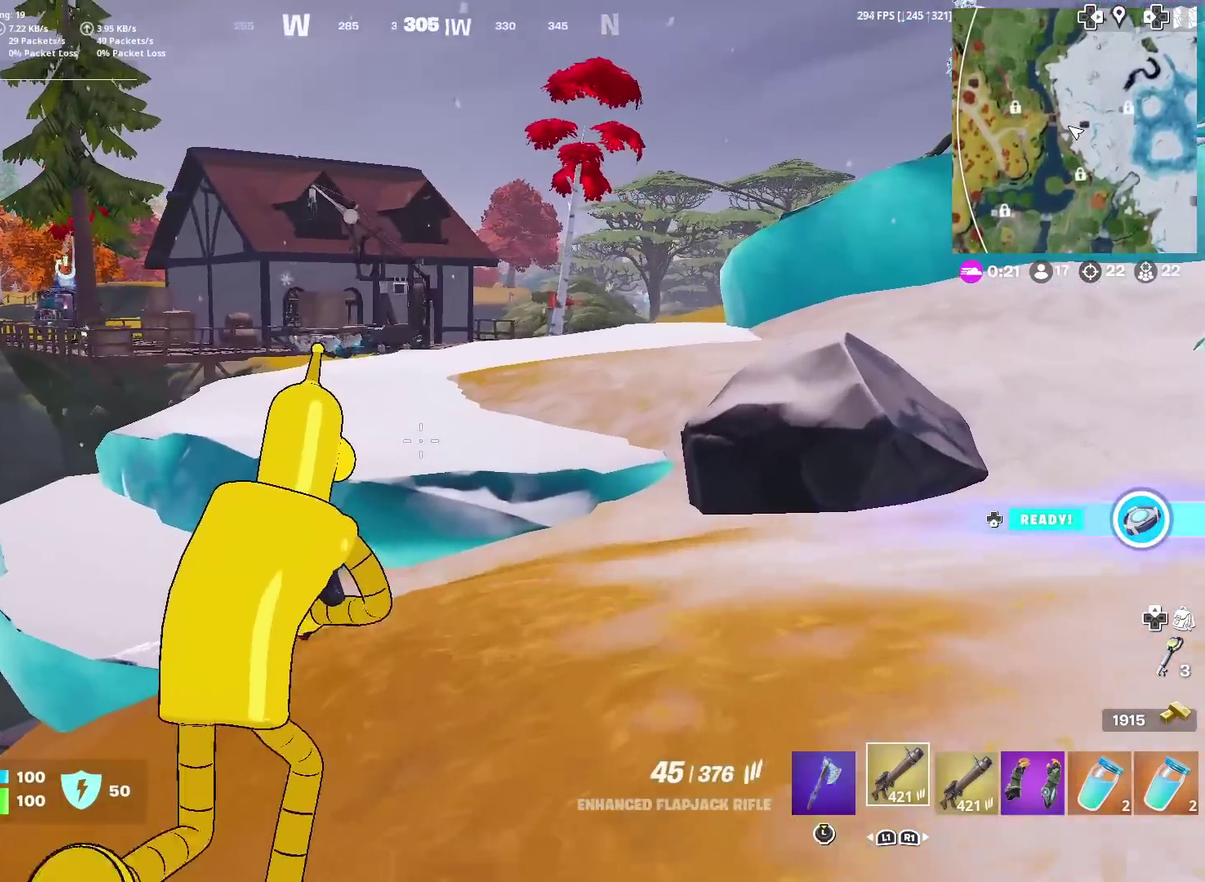
{"dt_ms": 500, "buttons": [], "left_stick": "up-right", "right_stick": "center", "events": []}
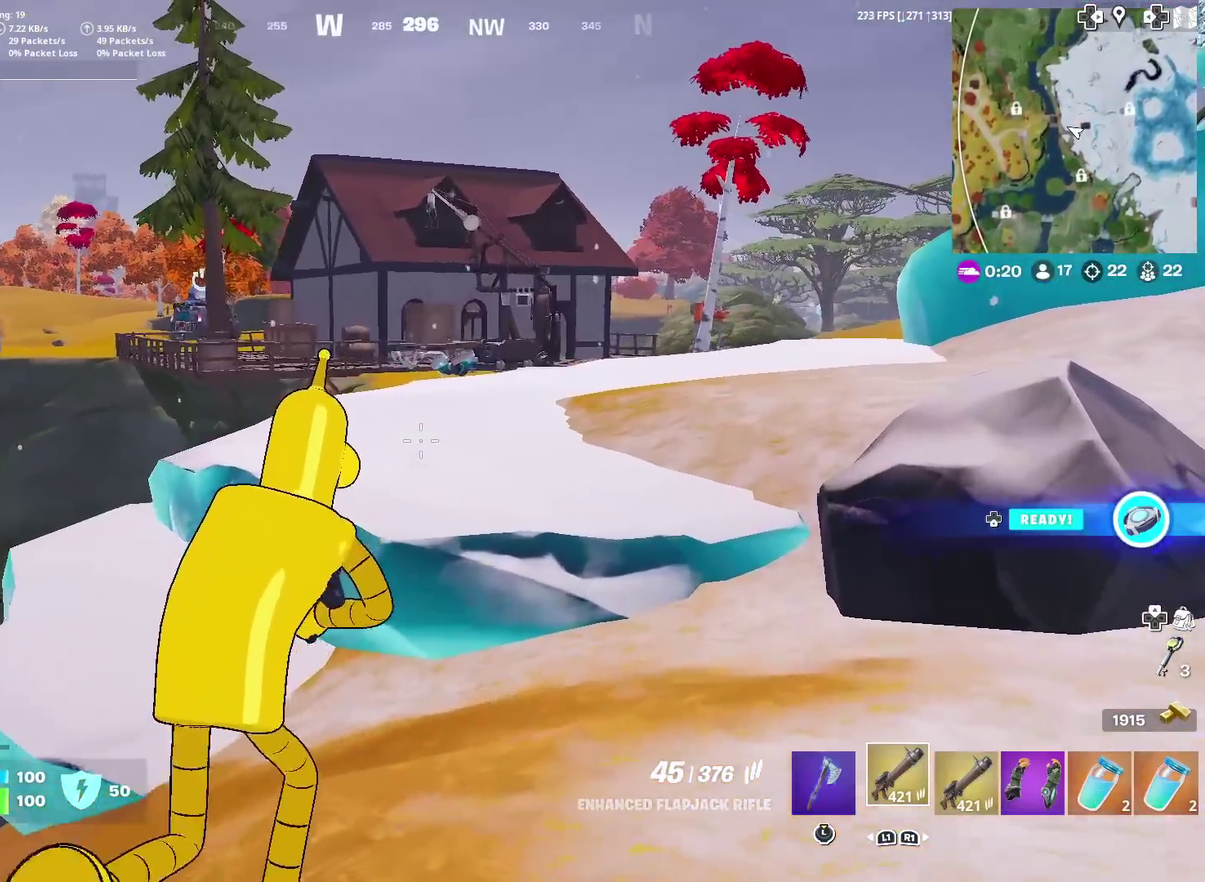
{"dt_ms": 401, "buttons": [], "left_stick": "up-right", "right_stick": "center", "events": []}
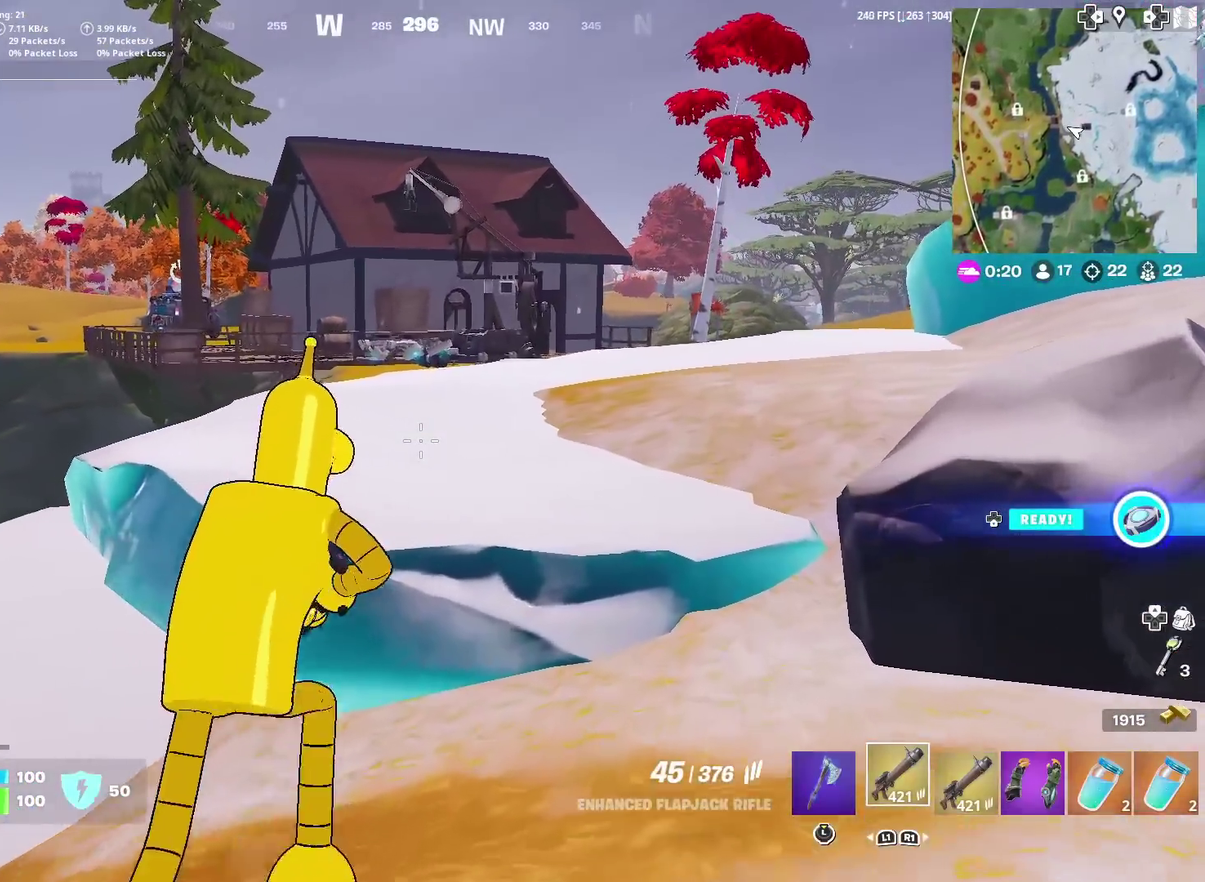
{"dt_ms": 600, "buttons": [], "left_stick": "center", "right_stick": "center", "events": [[83, "left_stick", "up"], [350, "CROSS", "down"], [467, "CROSS", "up"], [500, "left_stick", "up-right"], [567, "left_stick", "center"]]}
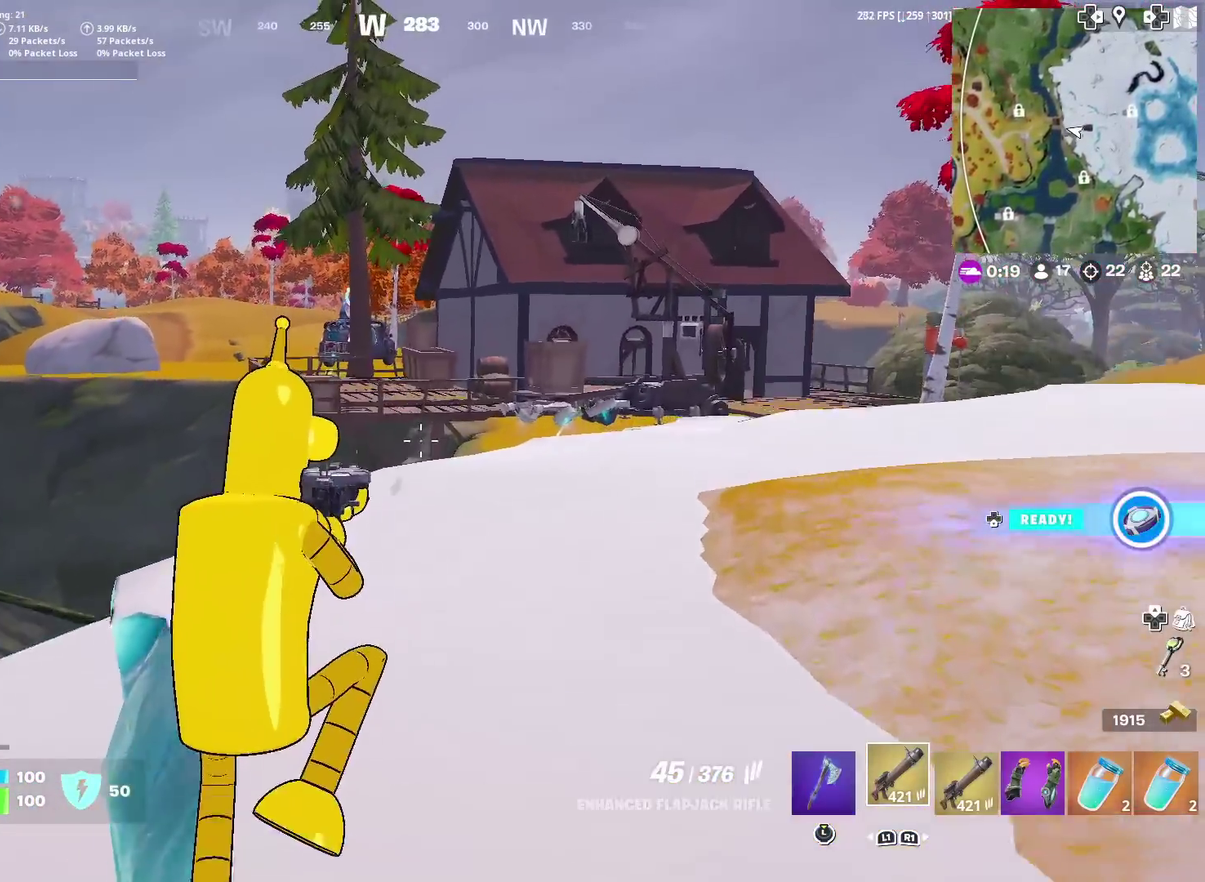
{"dt_ms": 401, "buttons": [], "left_stick": "up", "right_stick": "center", "events": [[234, "left_stick", "up"], [267, "right_stick", "right"], [334, "right_stick", "center"]]}
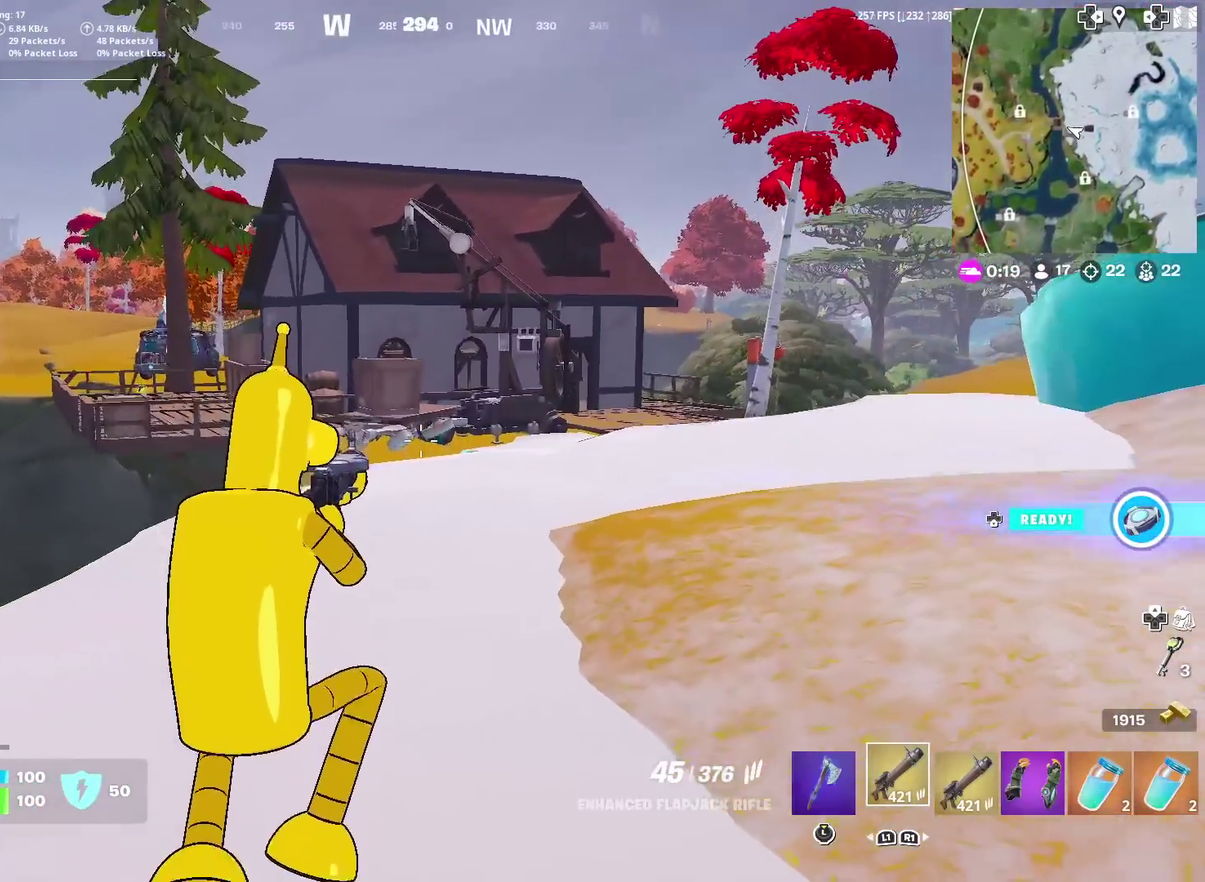
{"dt_ms": 600, "buttons": [], "left_stick": "up", "right_stick": "center", "events": []}
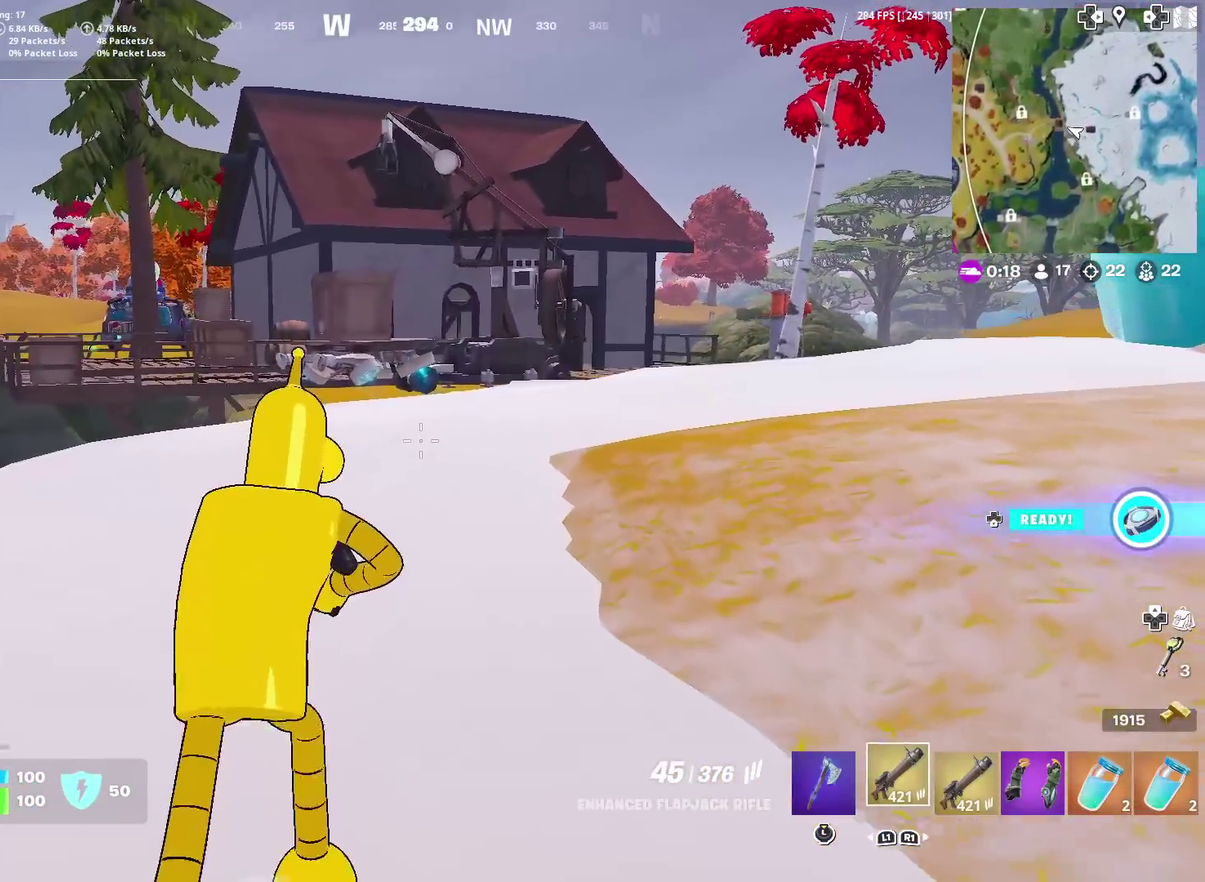
{"dt_ms": 301, "buttons": [], "left_stick": "up", "right_stick": "center", "events": []}
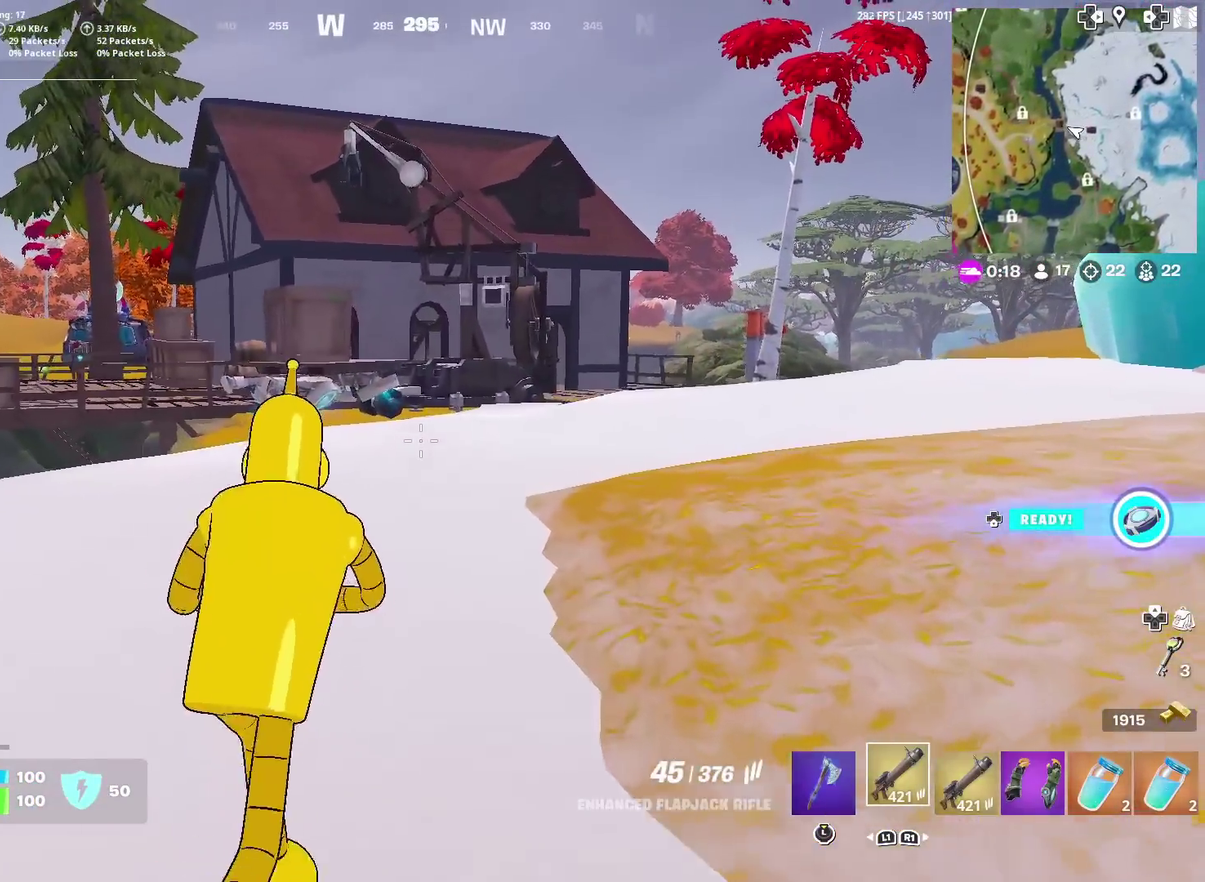
{"dt_ms": 700, "buttons": [], "left_stick": "up", "right_stick": "center", "events": []}
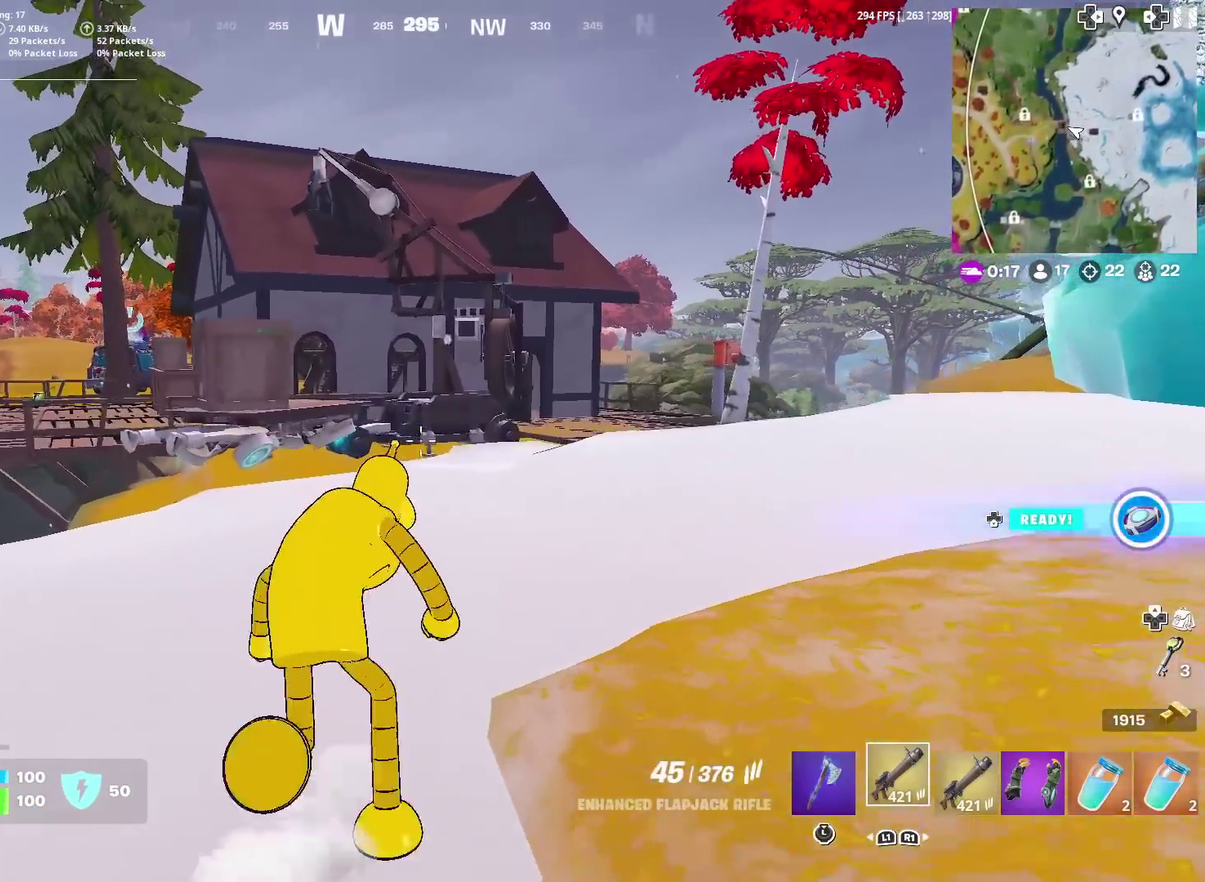
{"dt_ms": 301, "buttons": [], "left_stick": "up-right", "right_stick": "center", "events": [[51, "left_stick", "up-right"]]}
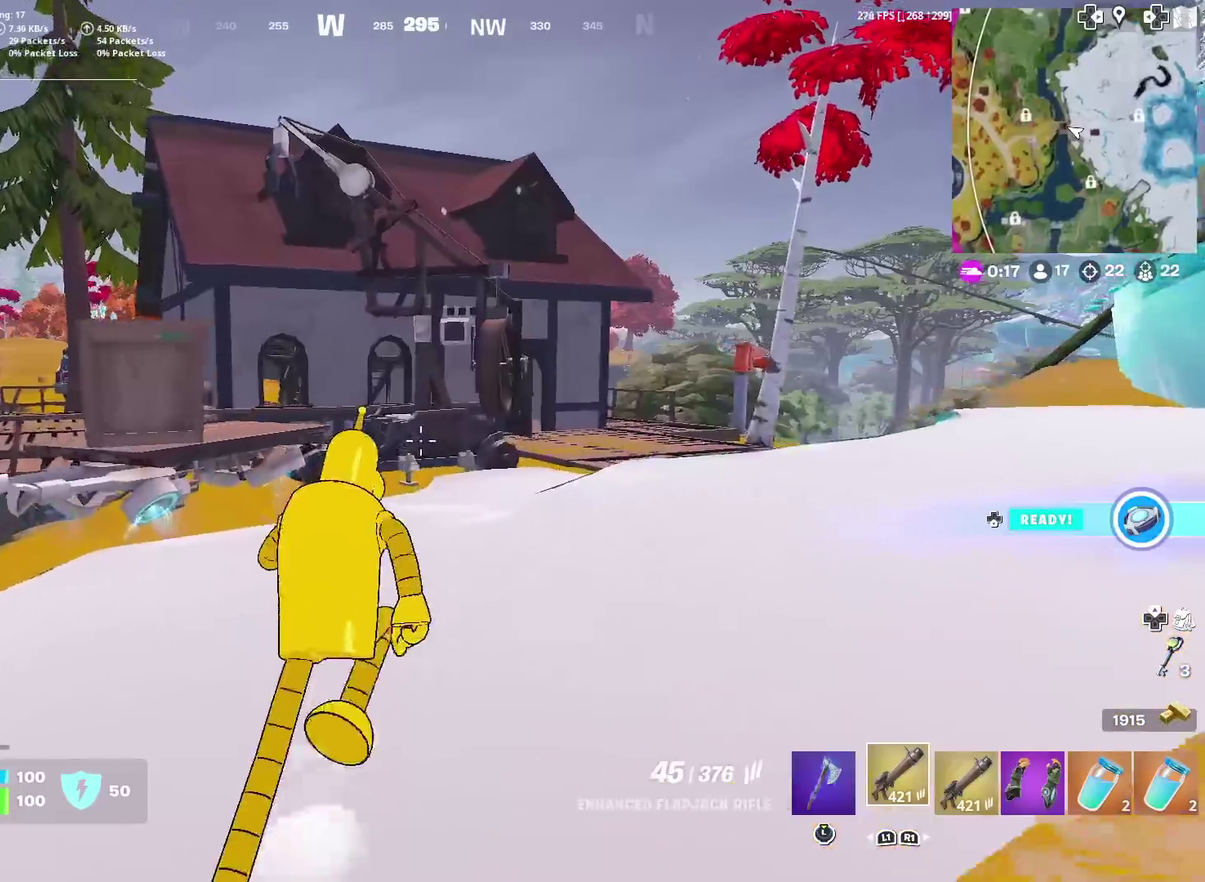
{"dt_ms": 901, "buttons": [], "left_stick": "up-right", "right_stick": "center", "events": [[717, "right_stick", "right"], [801, "right_stick", "center"]]}
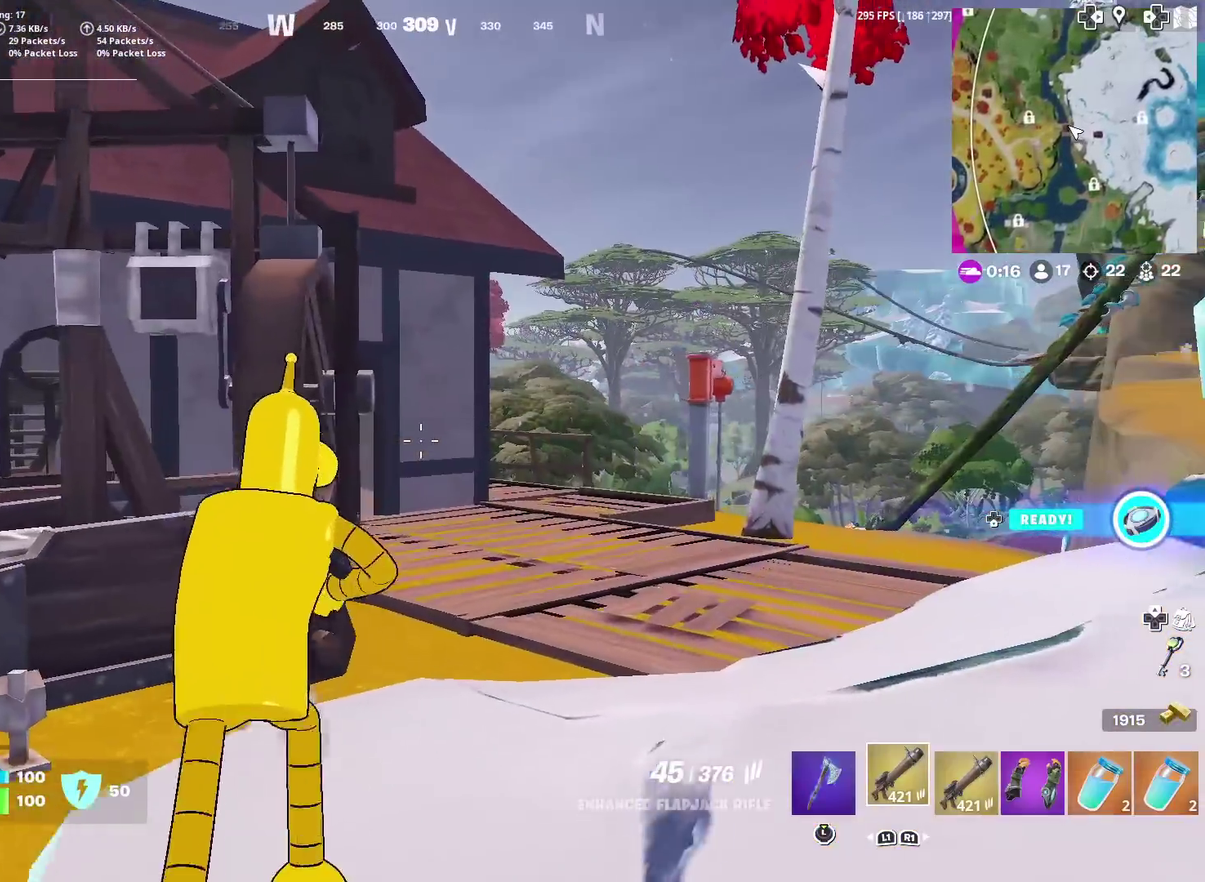
{"dt_ms": 300, "buttons": [], "left_stick": "up-right", "right_stick": "center", "events": []}
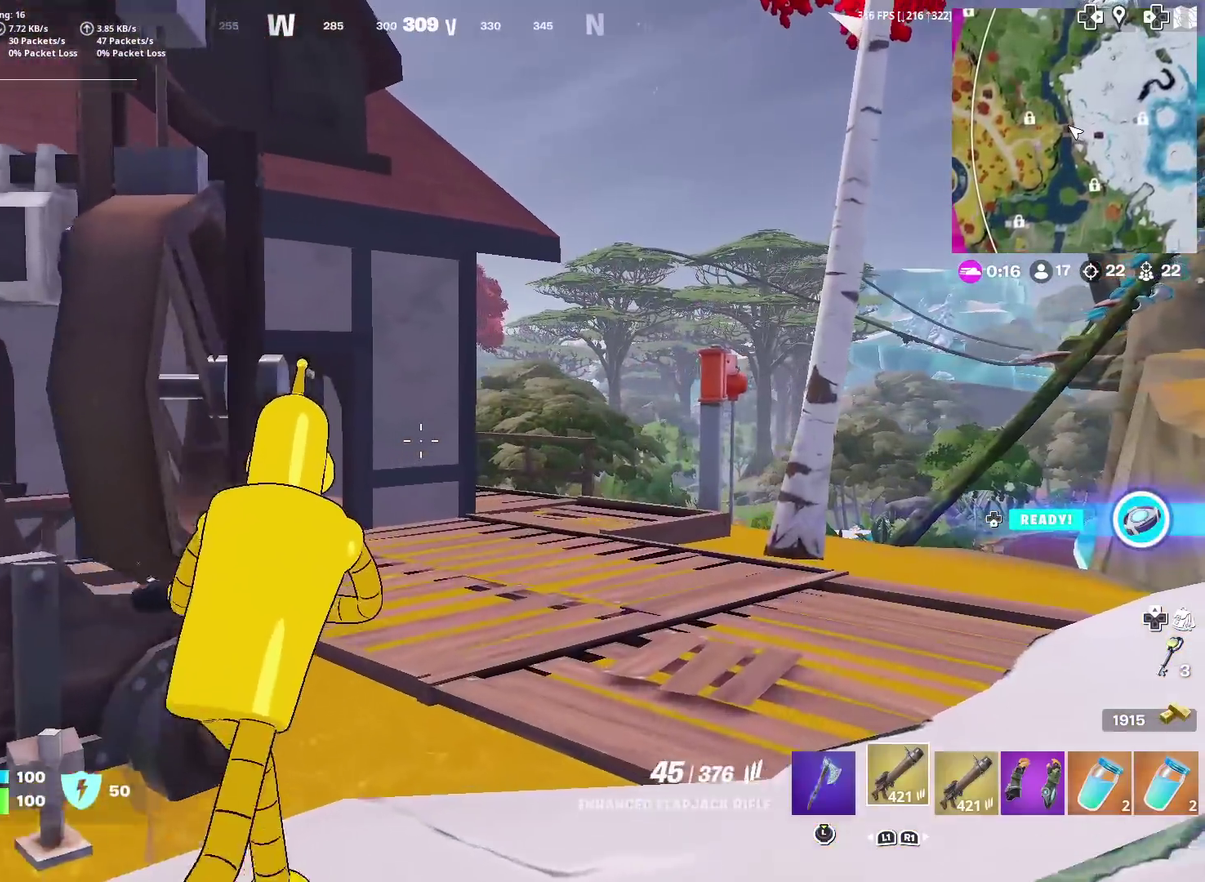
{"dt_ms": 701, "buttons": [], "left_stick": "up", "right_stick": "center", "events": [[384, "left_stick", "up"]]}
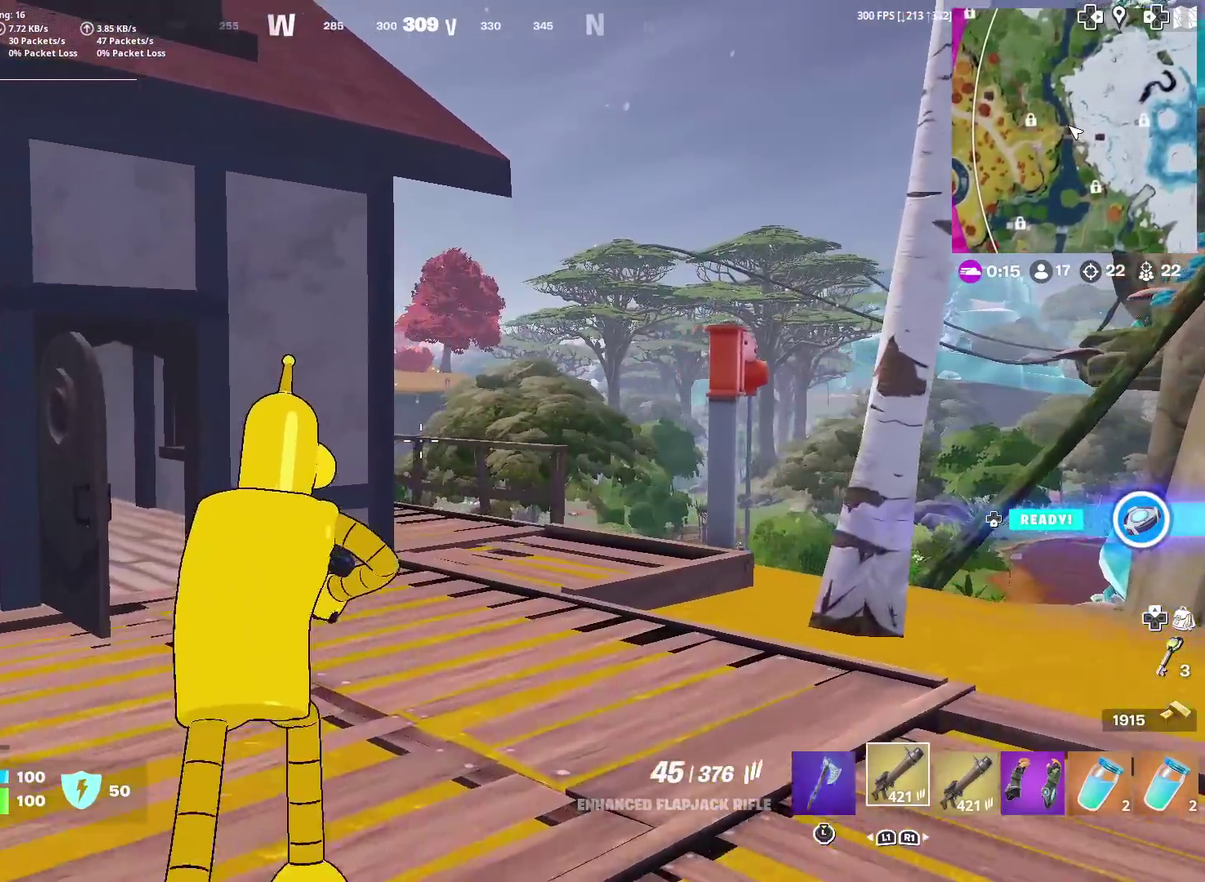
{"dt_ms": 300, "buttons": ["CROSS"], "left_stick": "up", "right_stick": "center", "events": [[267, "CROSS", "down"]]}
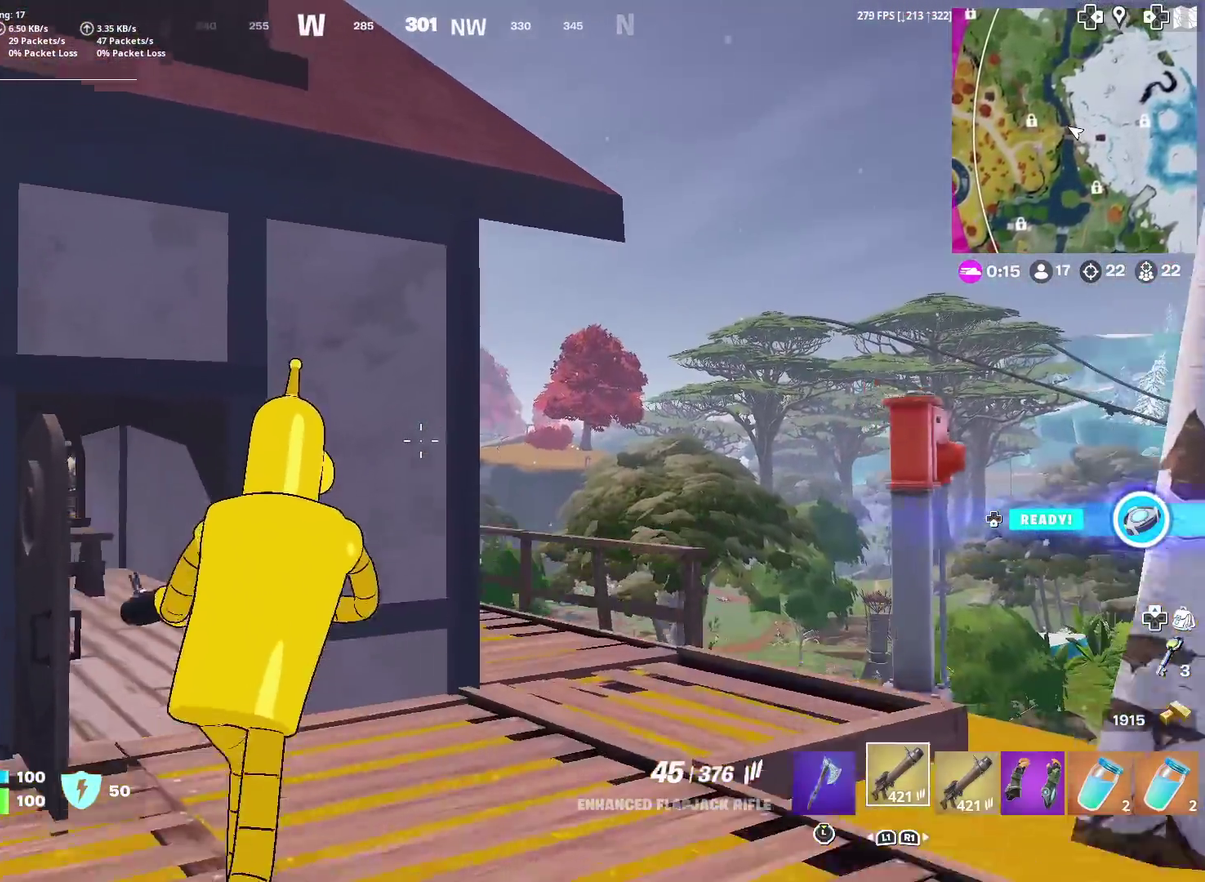
{"dt_ms": 601, "buttons": ["CROSS"], "left_stick": "center", "right_stick": "center", "events": [[50, "left_stick", "up-right"], [67, "CROSS", "up"], [317, "CROSS", "down"], [551, "left_stick", "center"]]}
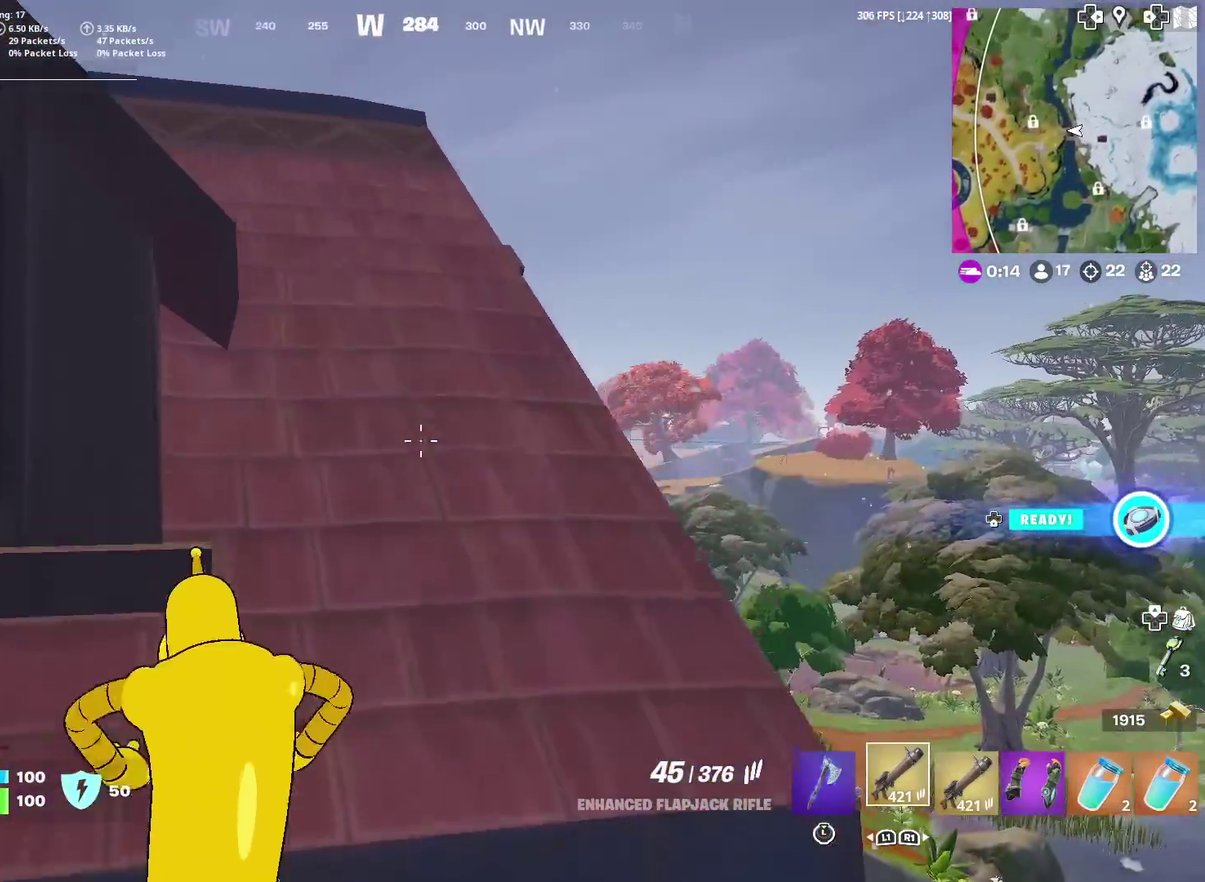
{"dt_ms": 400, "buttons": [], "left_stick": "up-right", "right_stick": "center", "events": [[16, "CROSS", "up"], [150, "left_stick", "up-right"], [233, "right_stick", "down-right"], [317, "right_stick", "center"]]}
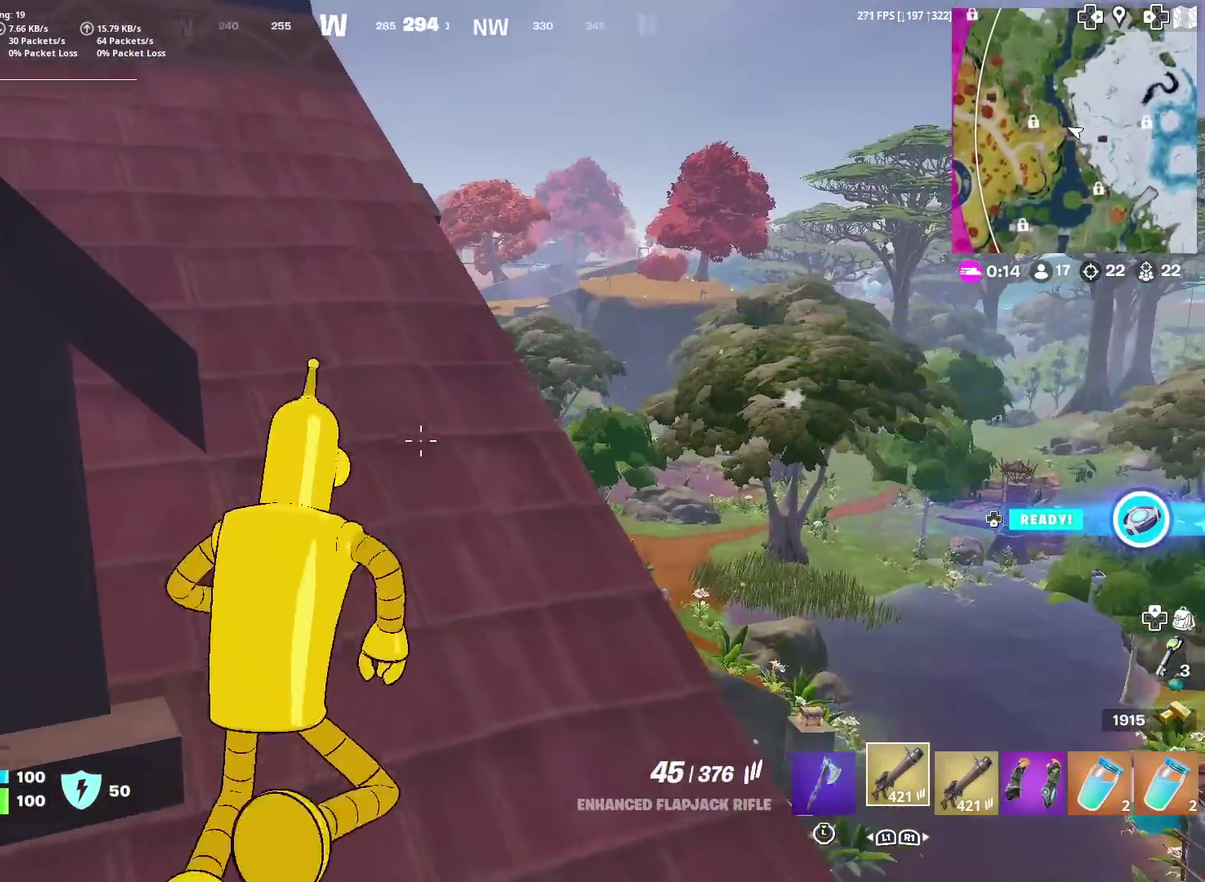
{"dt_ms": 500, "buttons": ["CROSS"], "left_stick": "up-left", "right_stick": "center", "events": [[167, "left_stick", "up"], [400, "left_stick", "up-left"], [450, "CROSS", "down"]]}
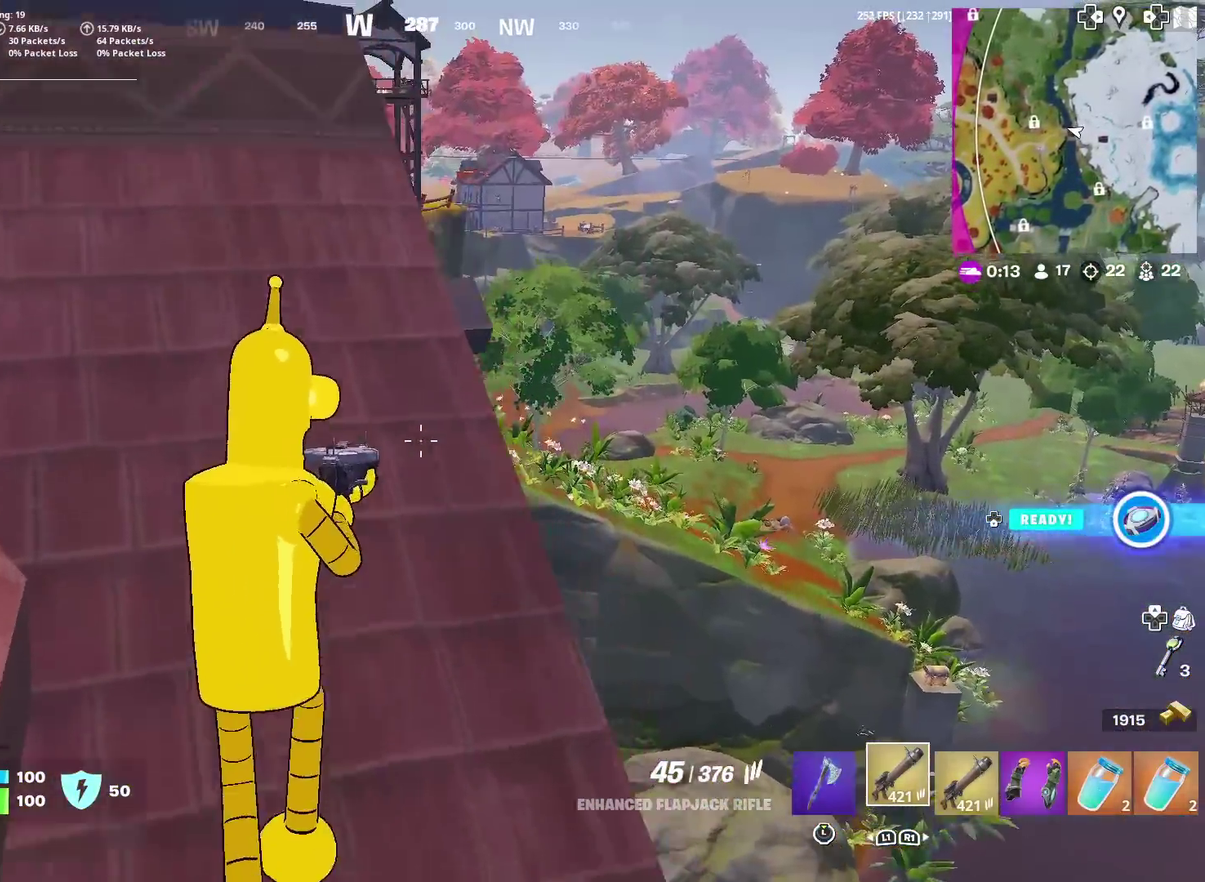
{"dt_ms": 501, "buttons": [], "left_stick": "up-left", "right_stick": "center", "events": [[34, "CROSS", "up"], [151, "left_stick", "center"], [367, "left_stick", "up-left"]]}
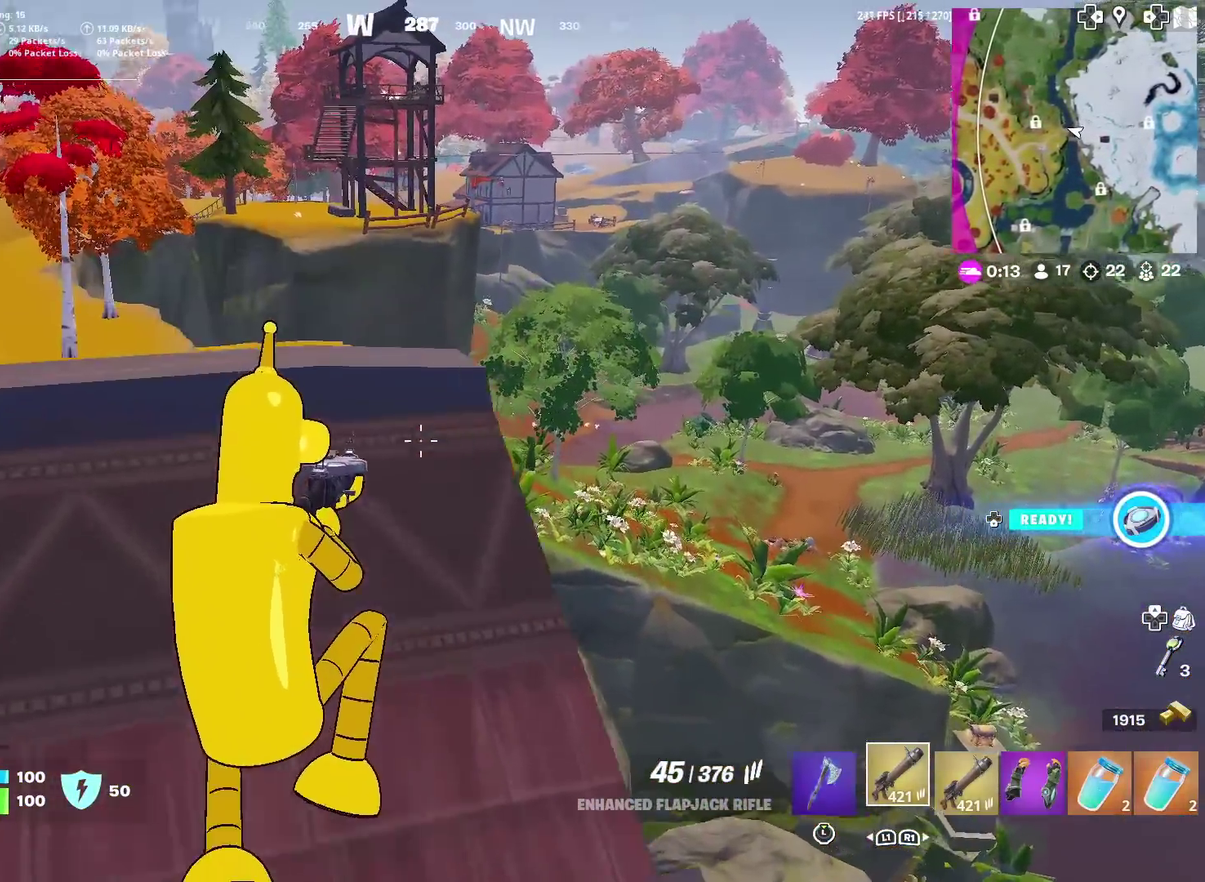
{"dt_ms": 500, "buttons": [], "left_stick": "up-left", "right_stick": "center", "events": [[67, "right_stick", "left"], [117, "right_stick", "center"]]}
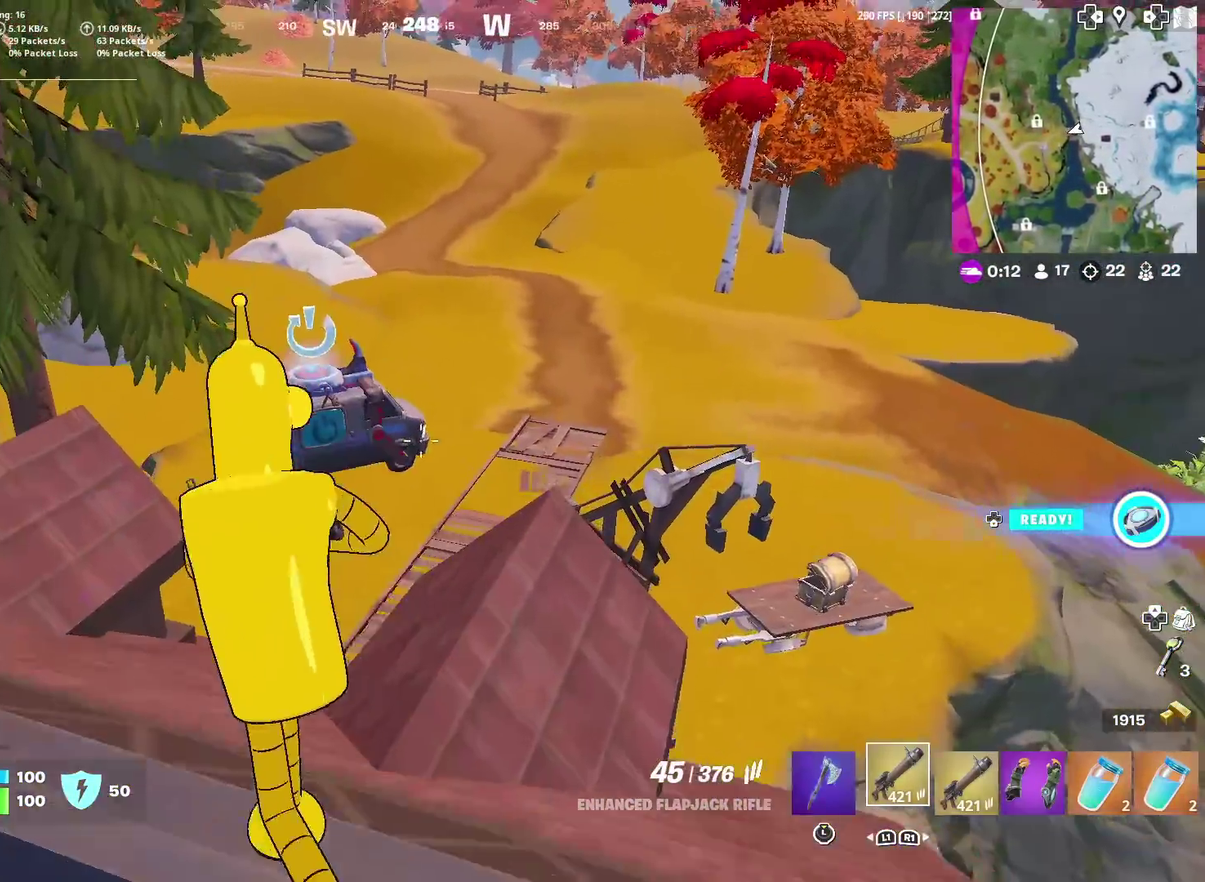
{"dt_ms": 501, "buttons": [], "left_stick": "up", "right_stick": "center", "events": [[351, "right_stick", "left"], [434, "left_stick", "up"], [451, "right_stick", "center"]]}
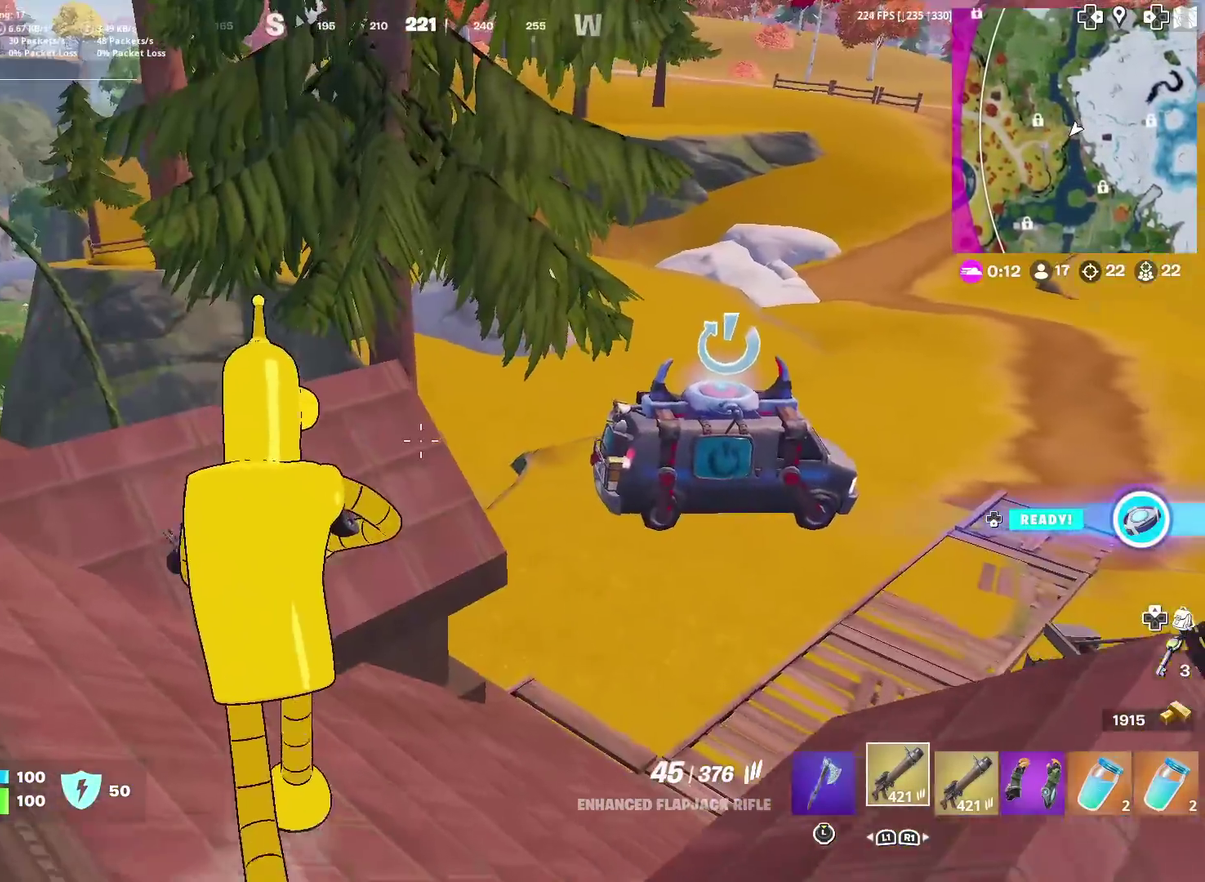
{"dt_ms": 400, "buttons": [], "left_stick": "up-left", "right_stick": "down-left", "events": [[50, "left_stick", "up-left"], [117, "right_stick", "left"], [183, "right_stick", "center"], [367, "right_stick", "down-left"]]}
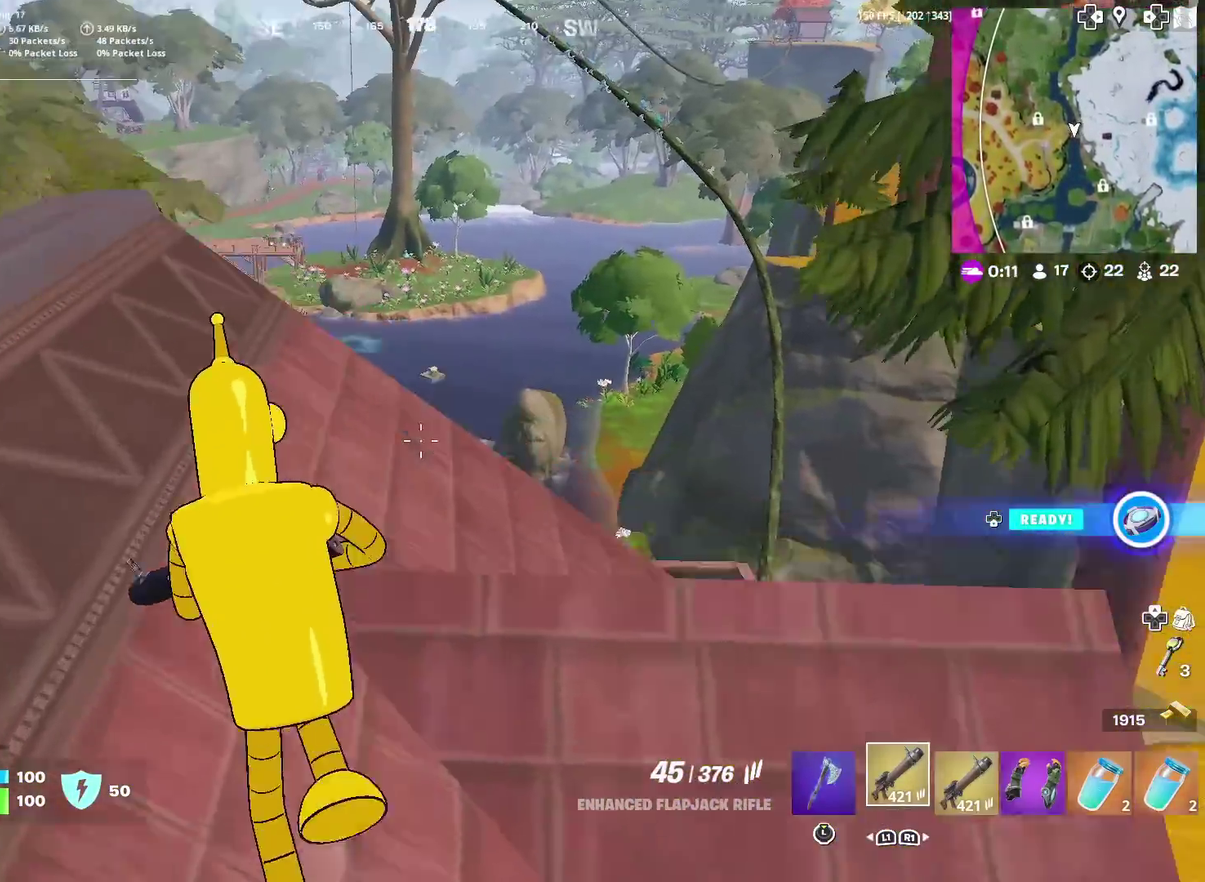
{"dt_ms": 584, "buttons": ["R3"], "left_stick": "up-right", "right_stick": "center"}
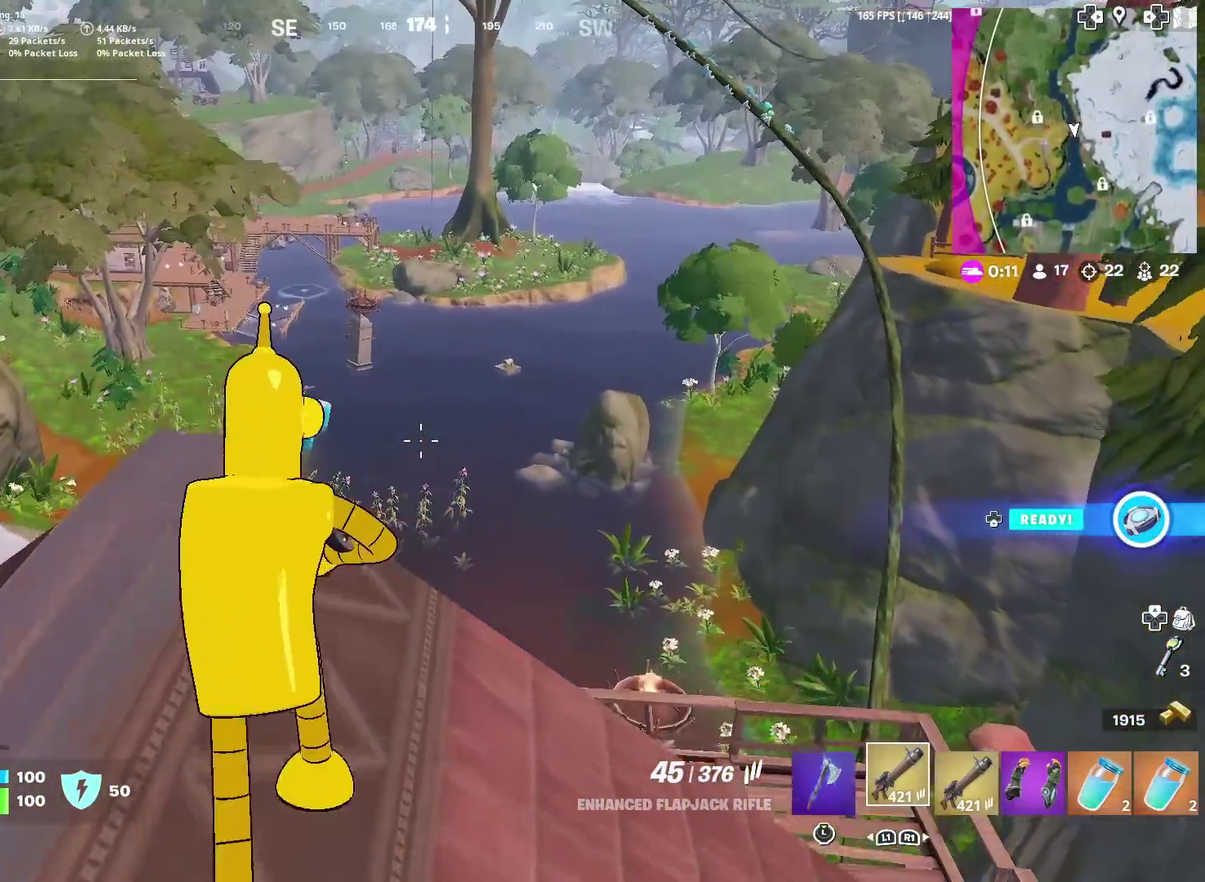
{"dt_ms": 401, "buttons": [], "left_stick": "left", "right_stick": "center"}
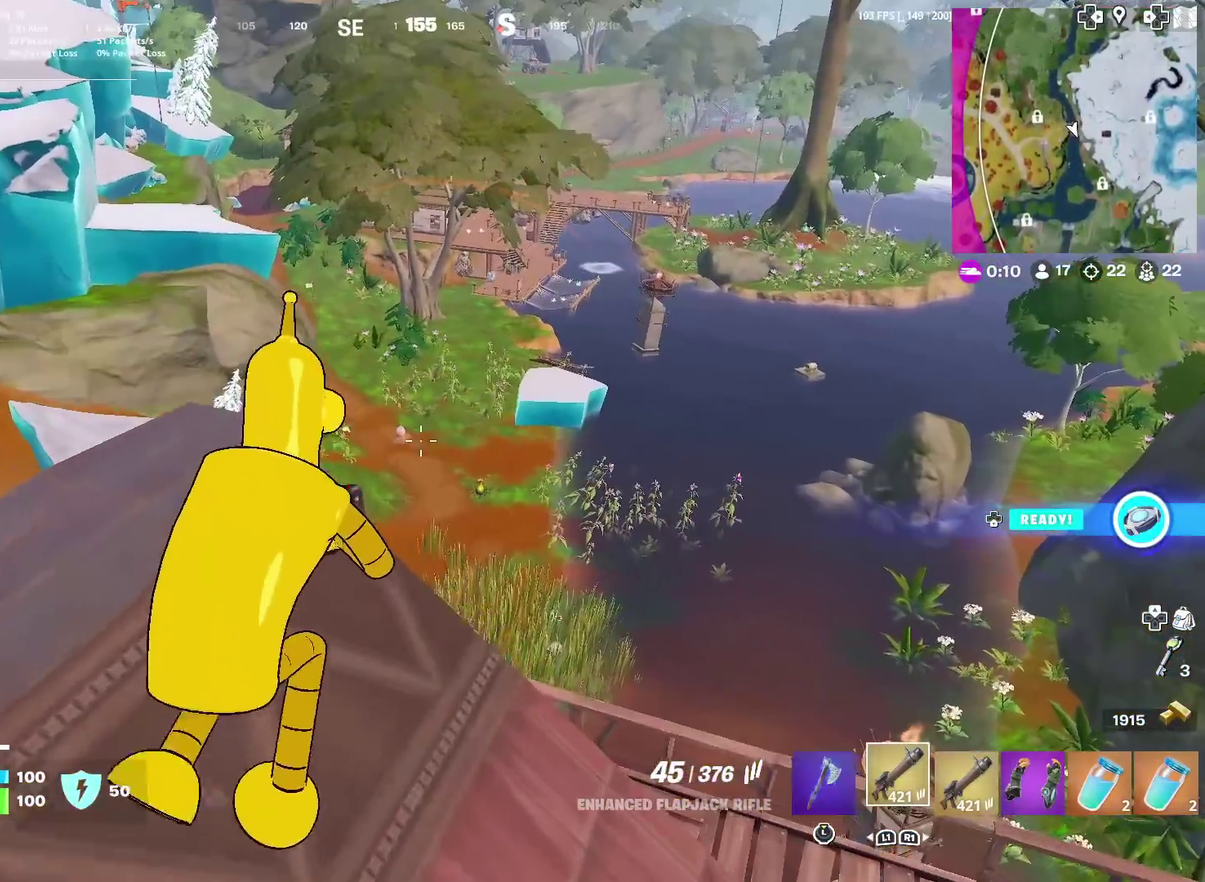
{"dt_ms": 600, "buttons": ["L2"], "left_stick": "center", "right_stick": "center", "events": [[83, "right_stick", "up-left"], [116, "left_stick", "up"], [150, "L2", "down"], [166, "left_stick", "up-right"], [166, "right_stick", "center"], [233, "left_stick", "right"], [300, "left_stick", "down-right"], [517, "left_stick", "right"], [584, "left_stick", "center"]]}
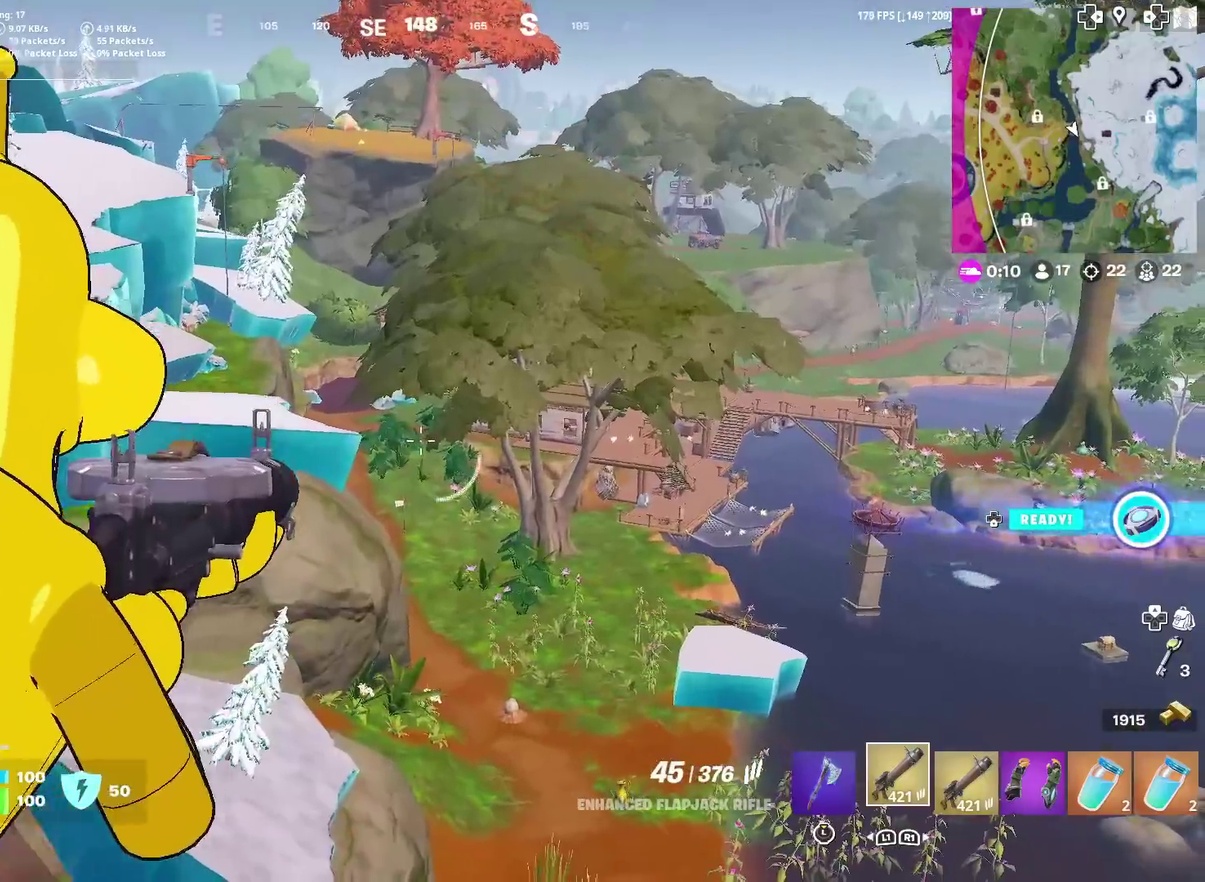
{"dt_ms": 301, "buttons": ["L2"], "left_stick": "center", "right_stick": "center", "events": []}
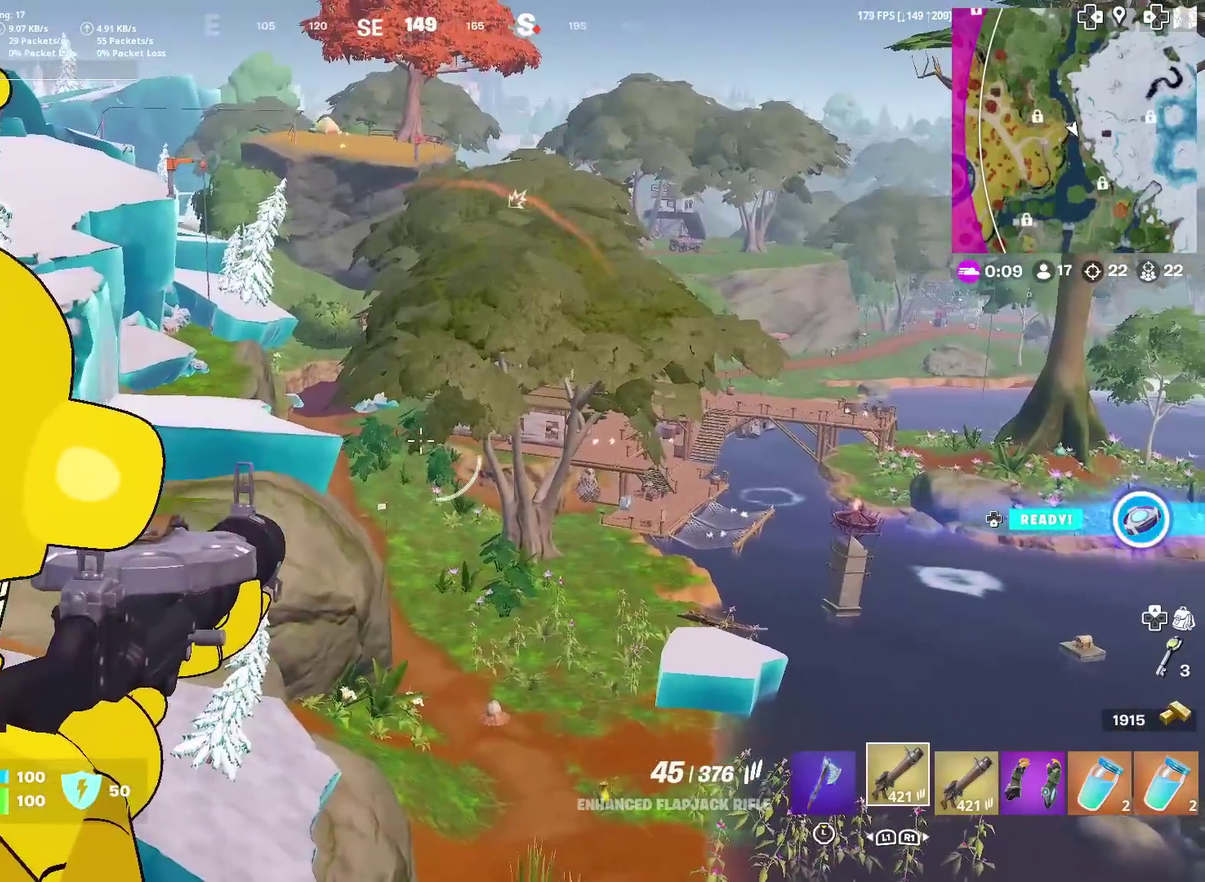
{"dt_ms": 700, "buttons": ["L2"], "left_stick": "center", "right_stick": "center", "events": [[266, "left_stick", "right"], [467, "left_stick", "center"]]}